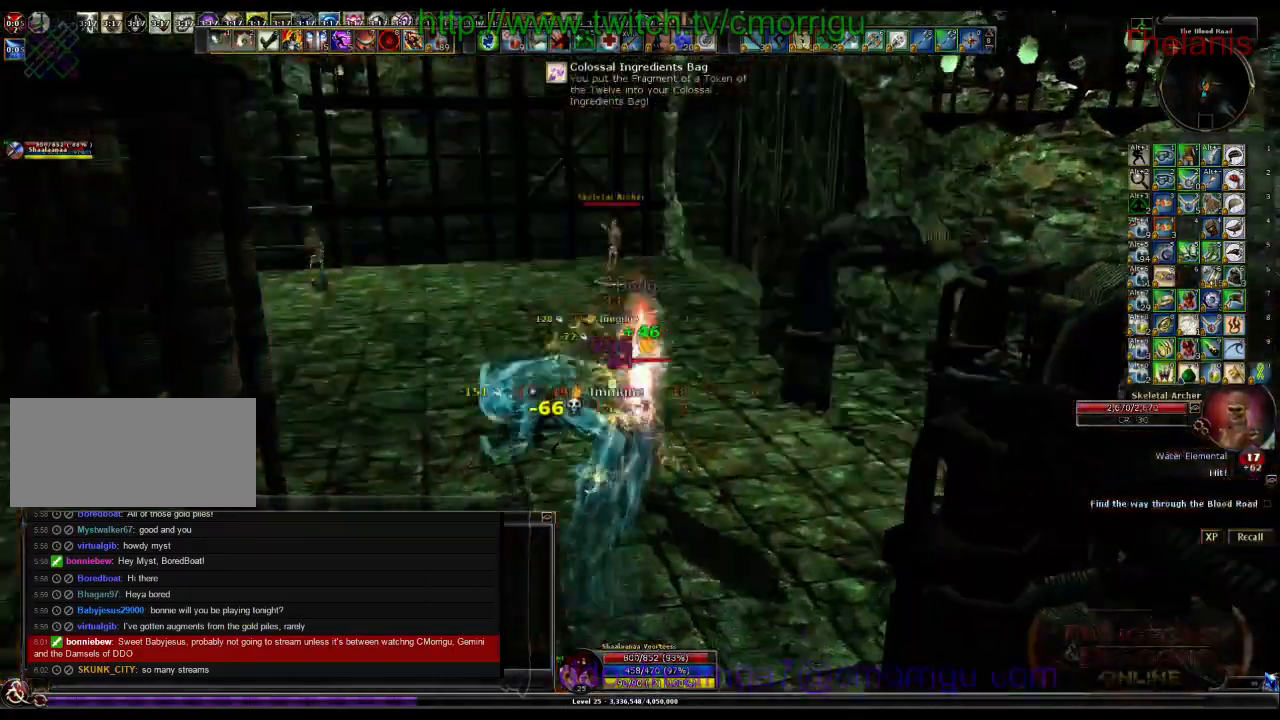
Gameplay with keyboard; each line is a JSON object with the keys held at the frame after it. "events" lists presses ("down") and releases ("up") of ".", "/", "0", "1", "2", "3", "4", "5", "6", "7", "8", "9", "a", "b", "backslash", "backspace", "c", "caps_lock", "comma", "ctrl_l", "ctrl_r", "d", "e", "equals", "escape", "f", "f1", "f10", "f11", "f12", "f2", "f3", "f4", "f5", "f6", "f7", "f8", "f9", "g", "h", "i", "j", "k", "l", "lbracket", "m", "minus", "n", "o", "p", "q", "quote", "r", "rbracket", "return", "s", "semicolon", "shift_l", "shift_r", "space", "t", "tab", "tilde", "u", "v", "w", "x", "y" and "z" between this image and that frame as [ms after this image, input, new state], when the widget could be followed in between. No other keys are recorded. Mouse input is not recorded.
{"keys": ["w"], "events": []}
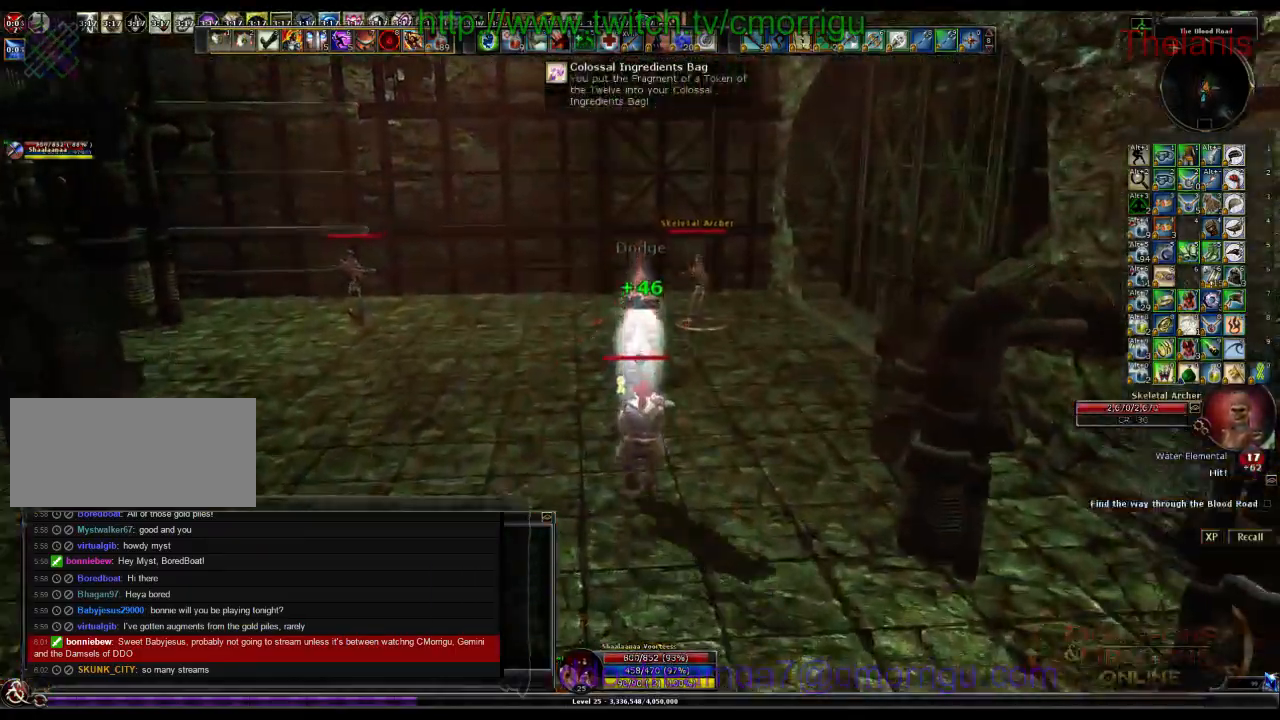
{"keys": ["w"], "events": []}
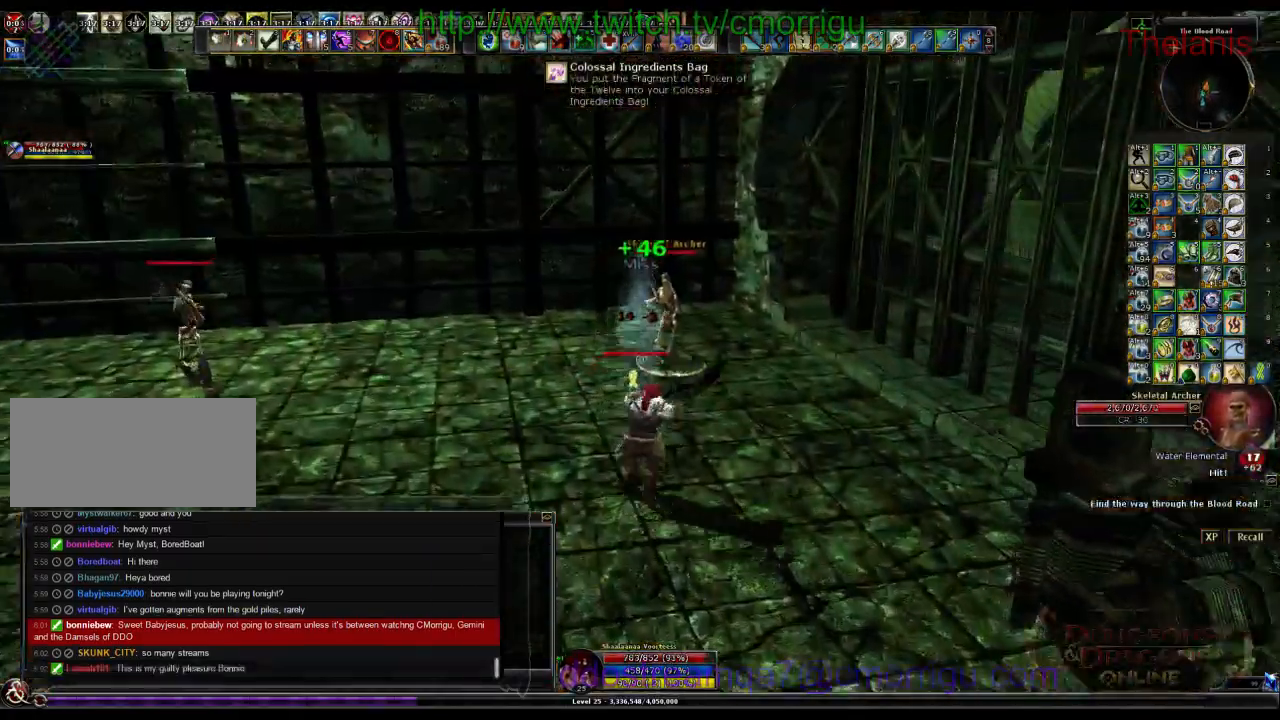
{"keys": [], "events": [[233, "1", "down"], [300, "w", "up"], [433, "1", "up"]]}
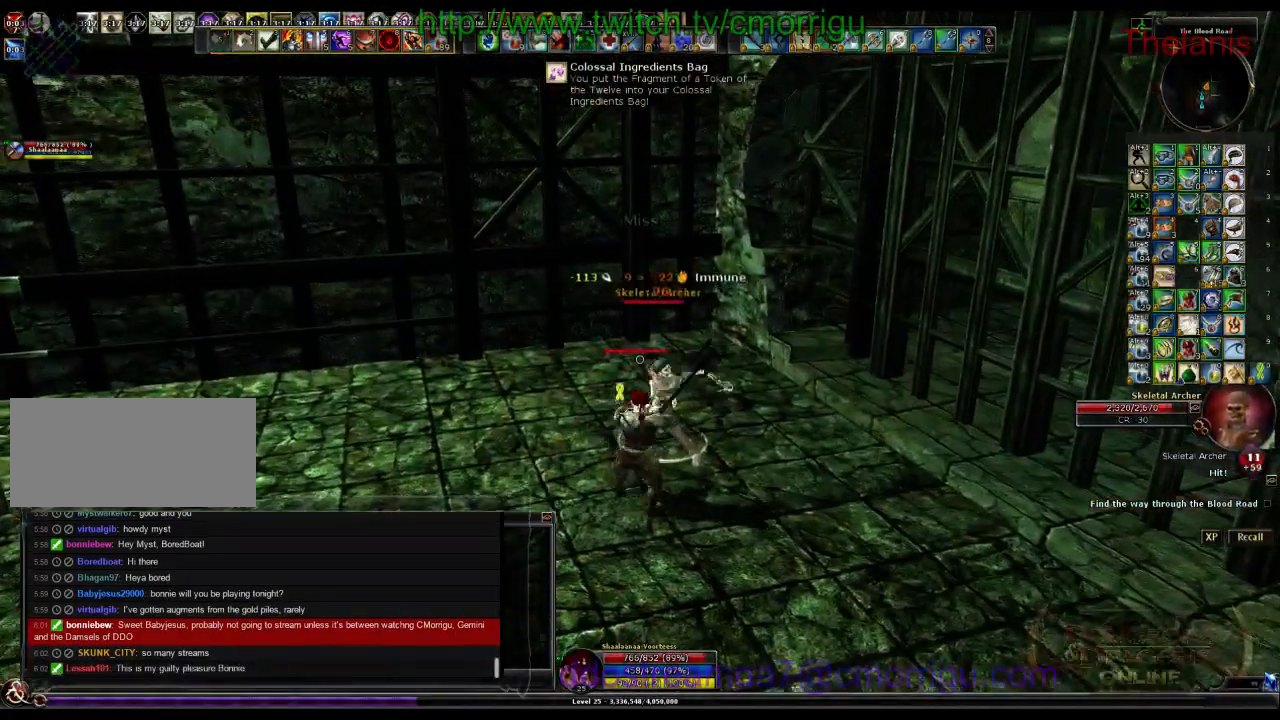
{"keys": [], "events": [[200, "2", "down"], [367, "2", "up"]]}
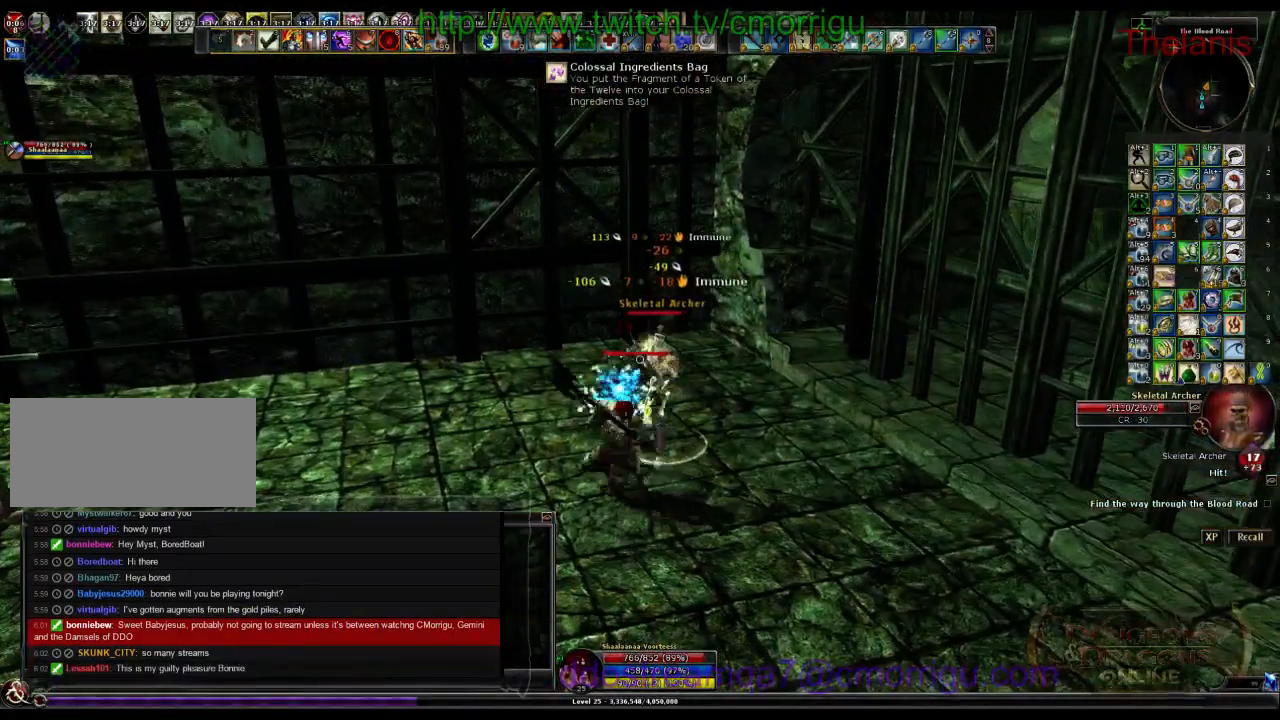
{"keys": [], "events": []}
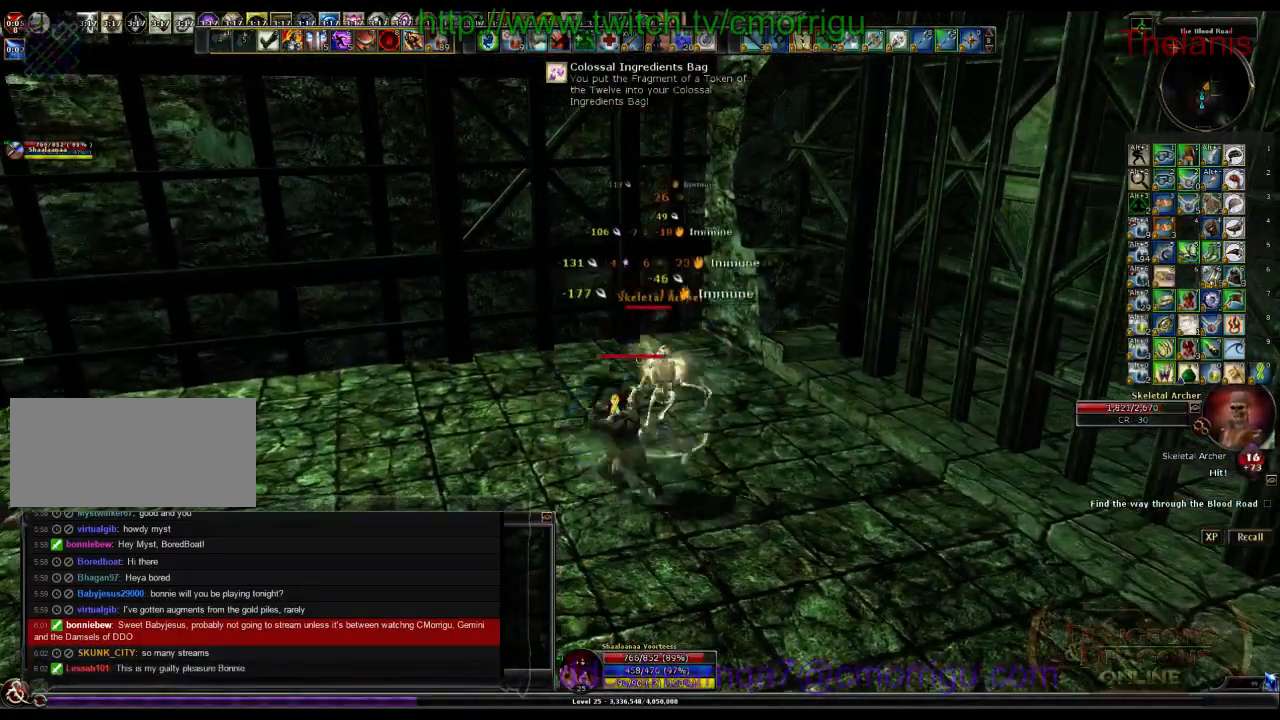
{"keys": [], "events": []}
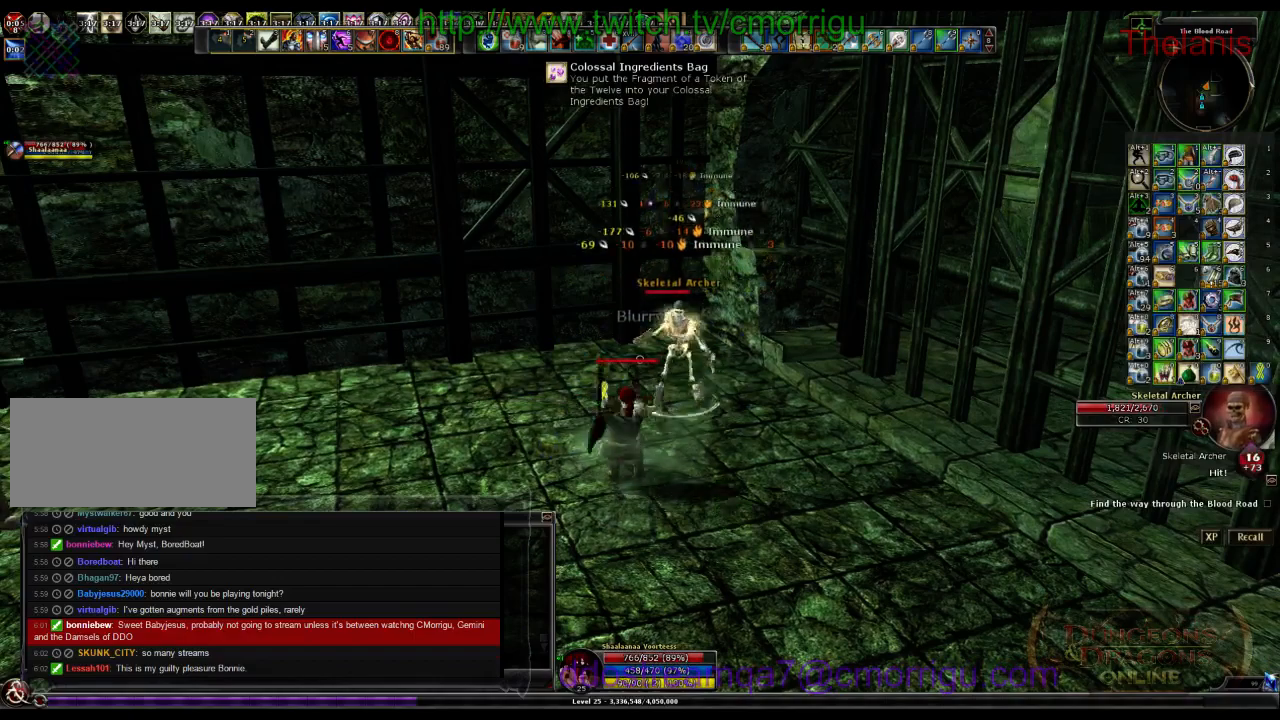
{"keys": [], "events": []}
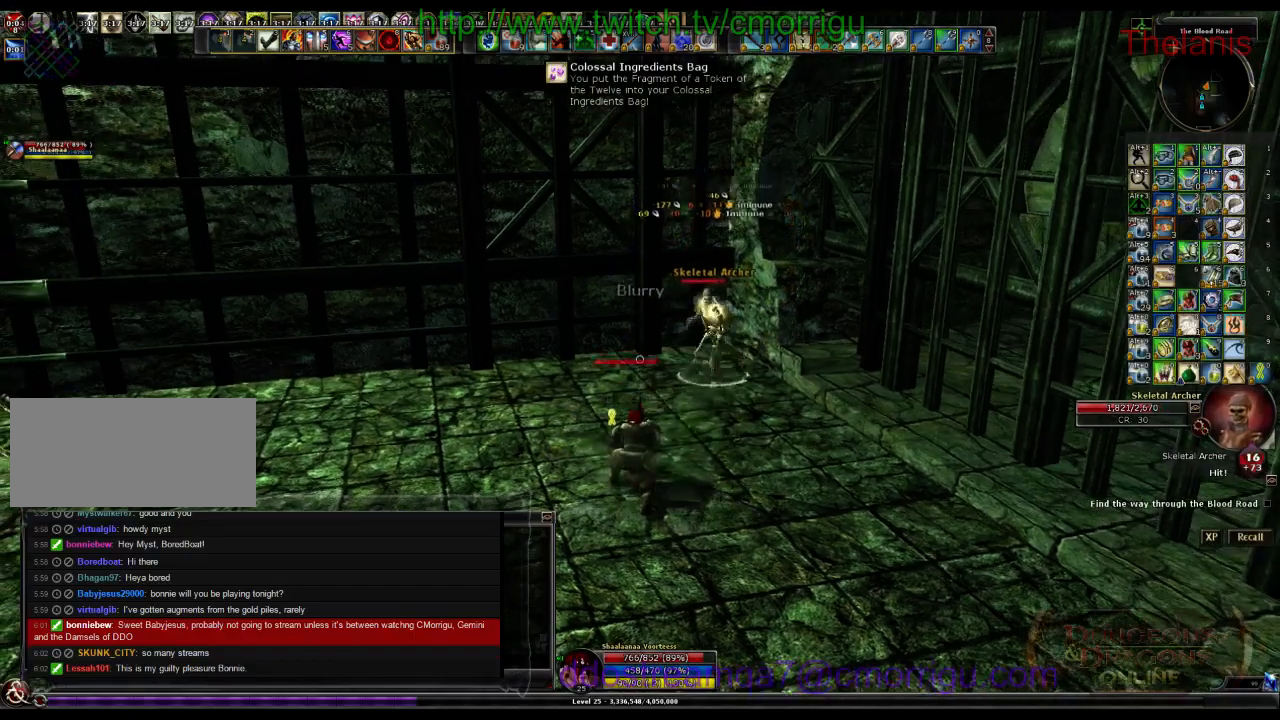
{"keys": [], "events": []}
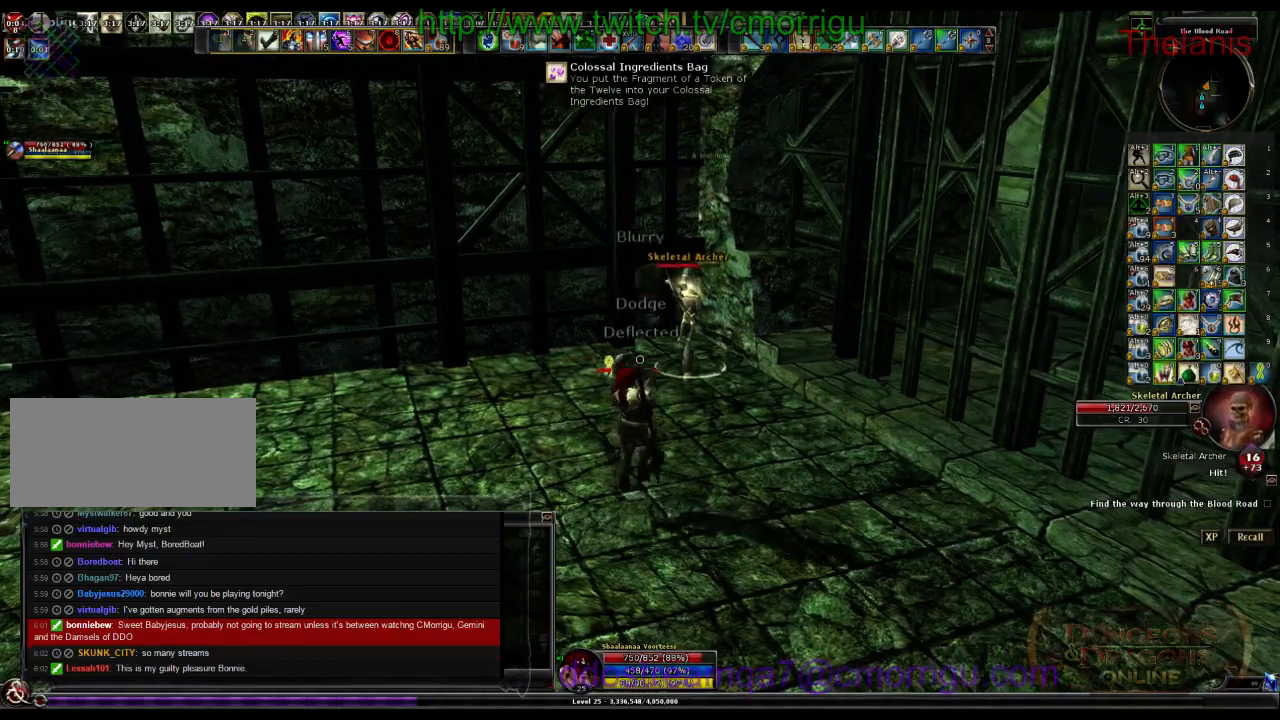
{"keys": ["w"], "events": [[167, "d", "down"], [167, "w", "down"], [467, "d", "up"]]}
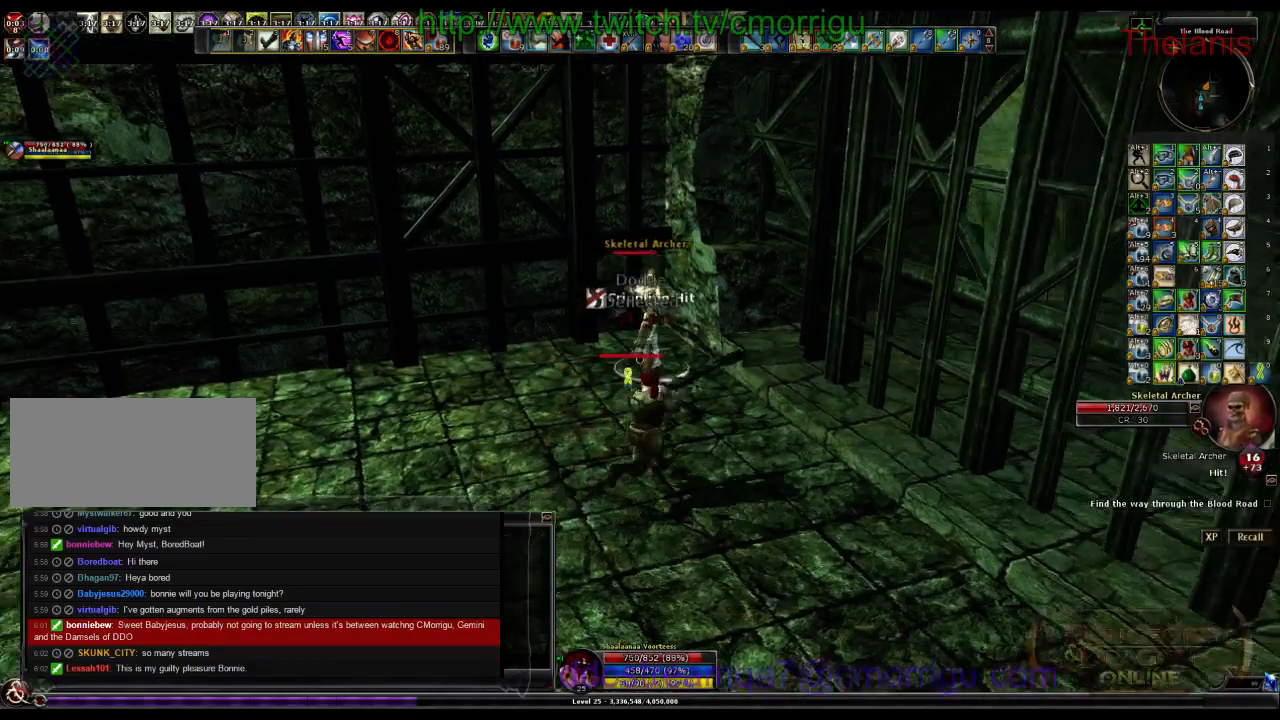
{"keys": ["w"], "events": [[33, "1", "down"], [133, "w", "up"], [233, "1", "up"], [400, "w", "down"]]}
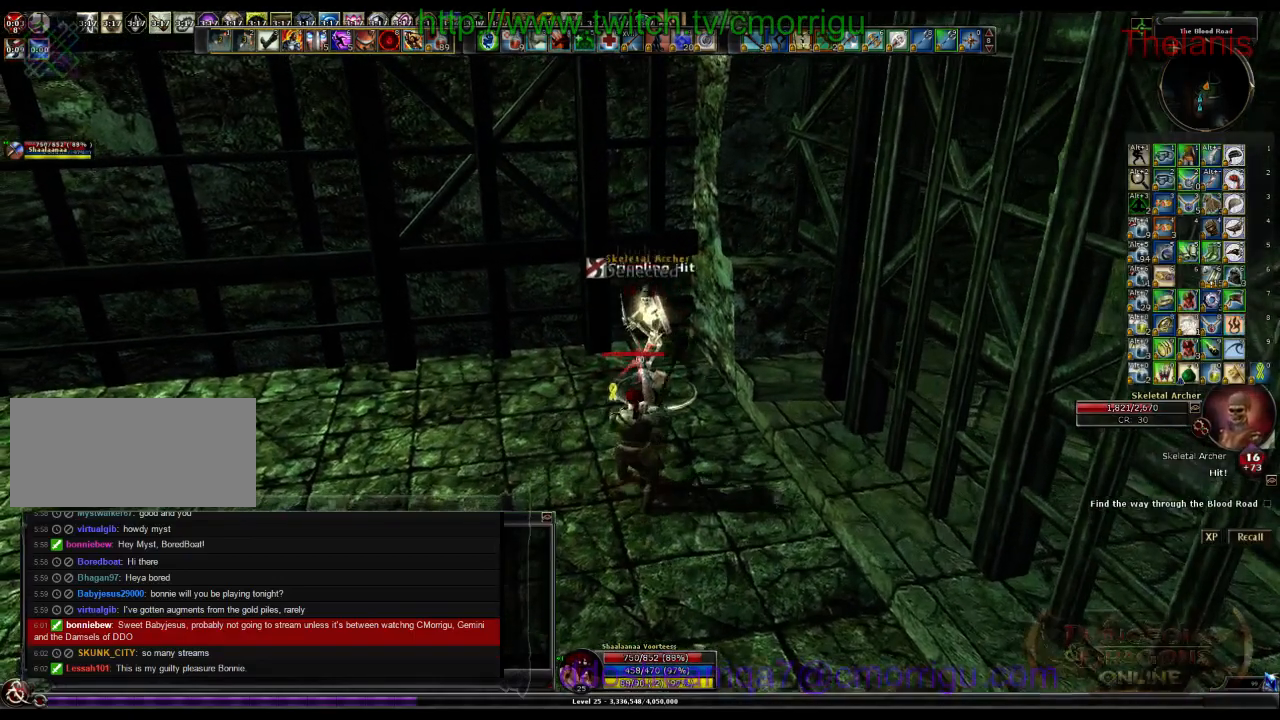
{"keys": [], "events": [[200, "2", "down"], [267, "w", "up"], [433, "2", "up"]]}
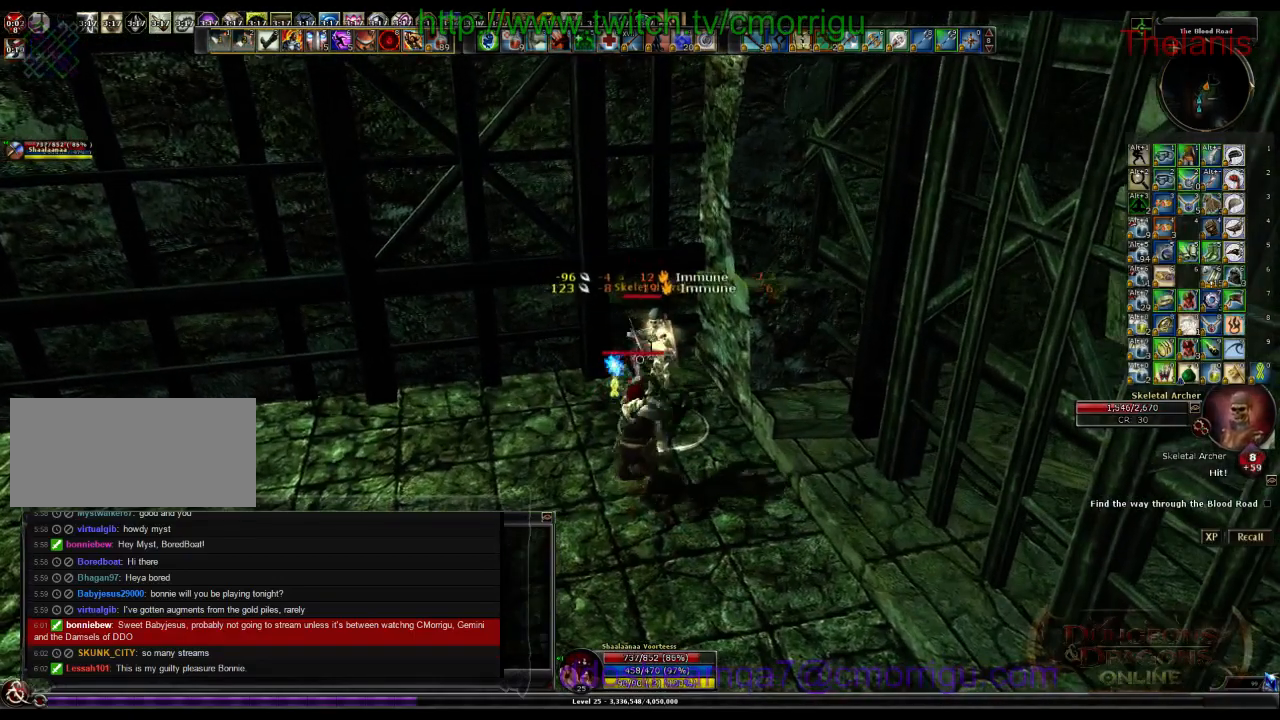
{"keys": ["1"], "events": [[433, "1", "down"]]}
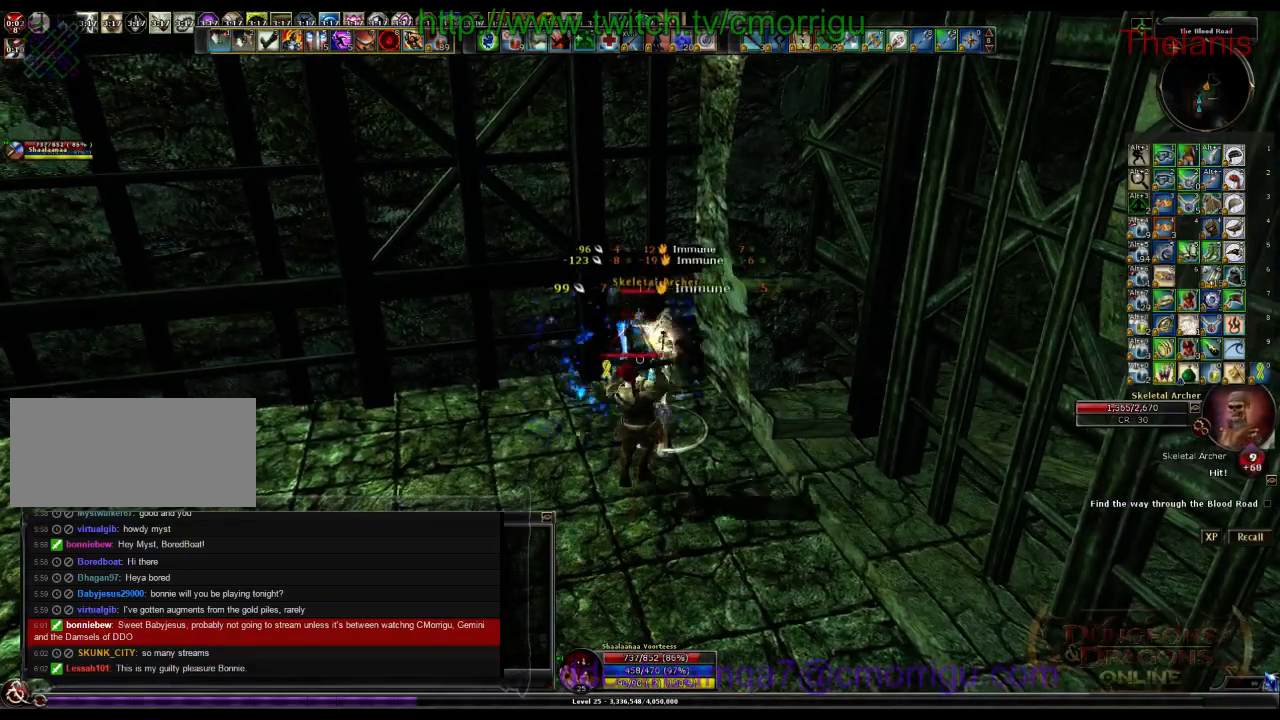
{"keys": [], "events": [[133, "1", "up"]]}
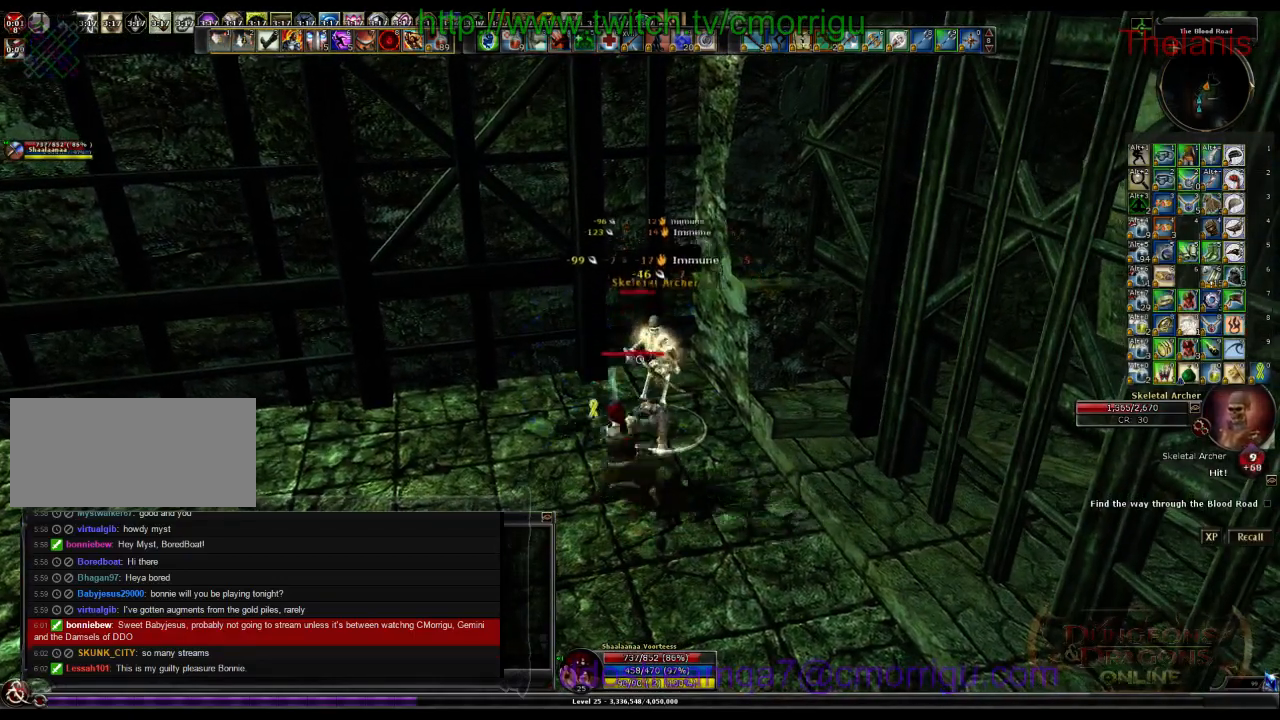
{"keys": [], "events": [[67, "2", "down"], [233, "2", "up"]]}
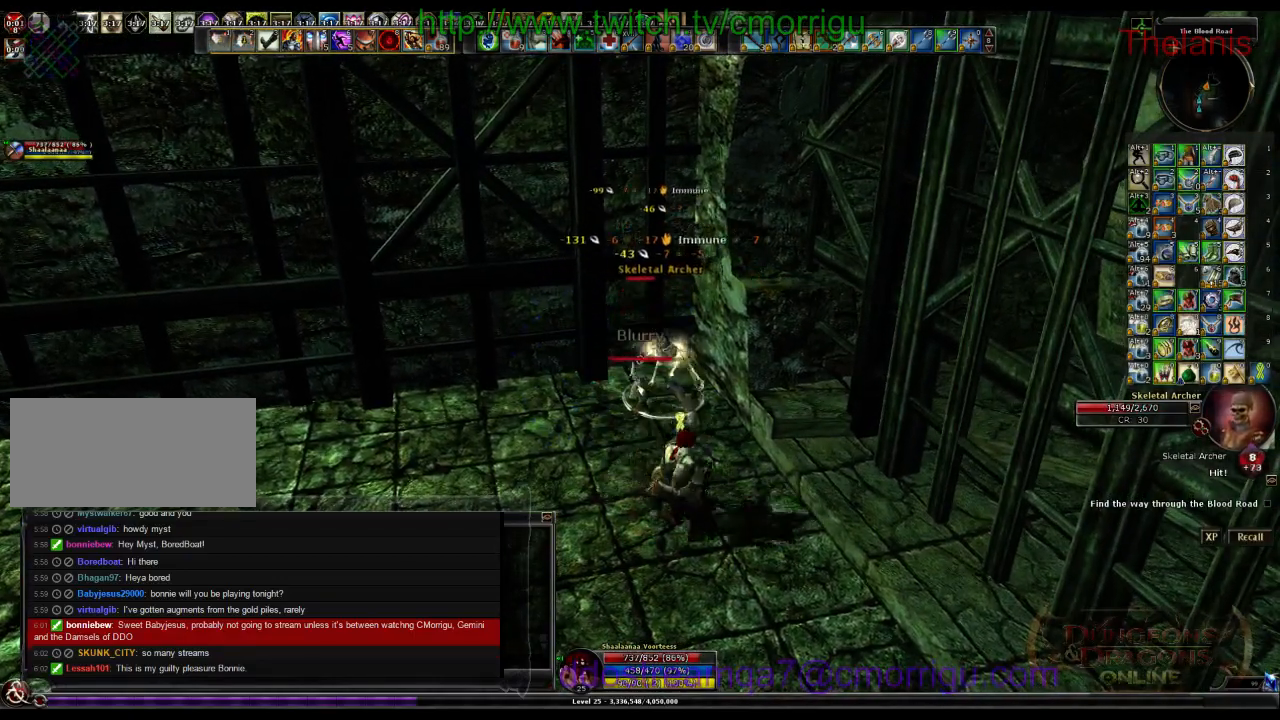
{"keys": [], "events": []}
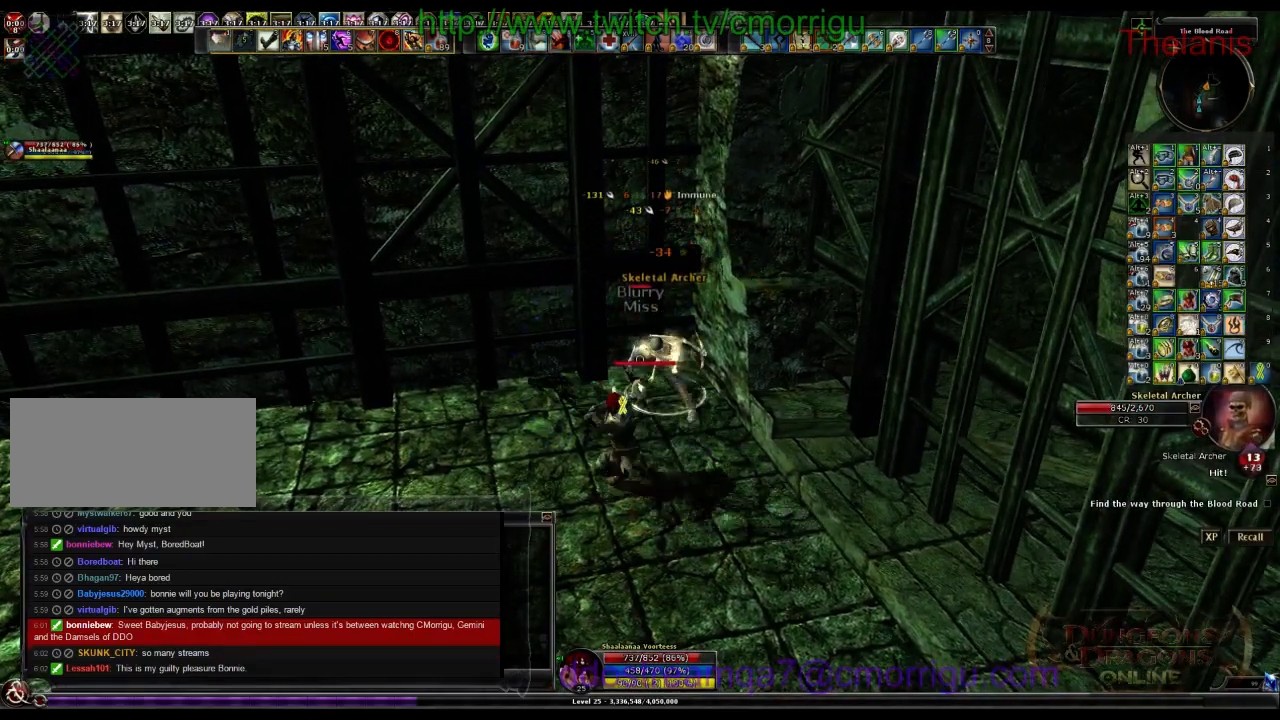
{"keys": [], "events": []}